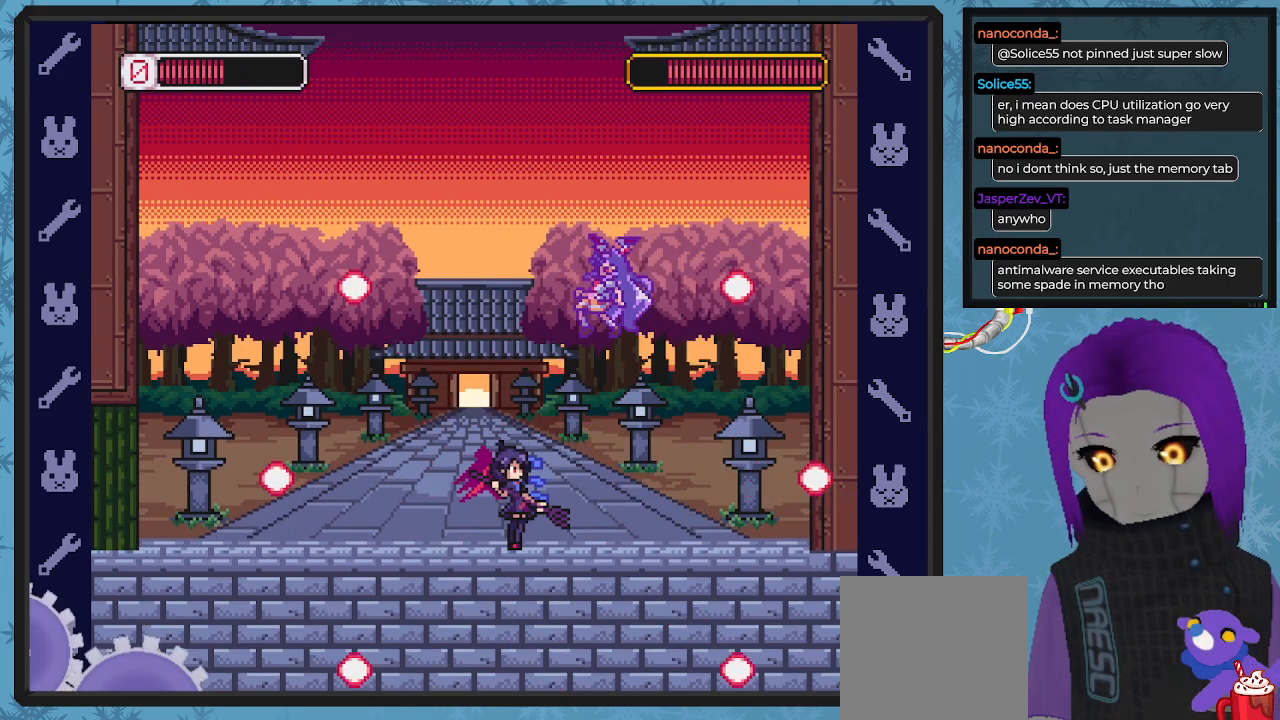
Gameplay with a controller (Xbox layout); each line is a JSON object with the inputs held at the frame after it. "events" lists button and stick changes between this image and that frame as [ms after this image, input, new state], when the widget could be followed in between. Not read: right_stick.
{"buttons": ["A", "B", "X", "DPAD_LEFT"], "left_stick": "center", "events": [[200, "DPAD_UP", "down"], [233, "DPAD_UP", "up"], [333, "B", "down"], [400, "A", "down"], [400, "X", "up"], [433, "X", "down"]]}
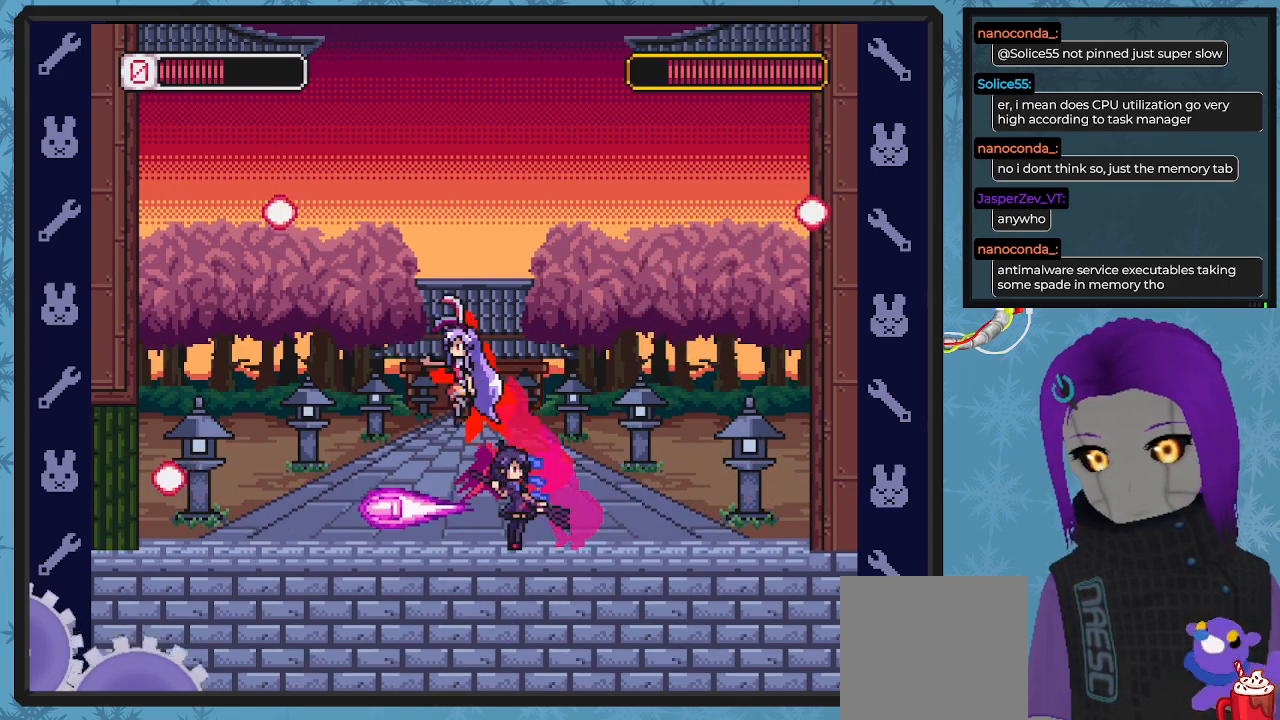
{"buttons": ["X", "DPAD_RIGHT"], "left_stick": "center", "events": [[133, "A", "up"], [133, "B", "up"], [400, "DPAD_UP", "down"], [467, "DPAD_LEFT", "up"], [500, "DPAD_RIGHT", "down"], [500, "DPAD_UP", "up"]]}
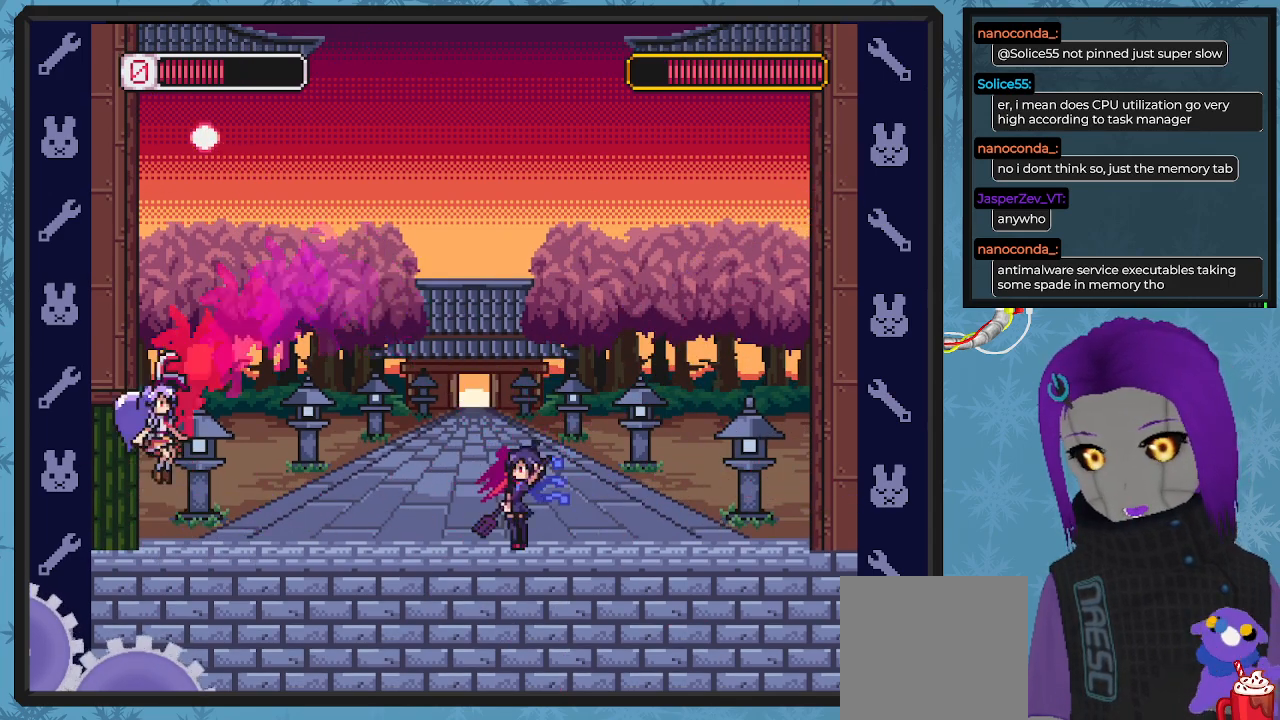
{"buttons": ["X", "DPAD_RIGHT"], "left_stick": "center", "events": [[100, "DPAD_LEFT", "down"], [100, "DPAD_RIGHT", "up"], [267, "DPAD_UP", "down"], [300, "DPAD_LEFT", "up"], [333, "DPAD_UP", "up"], [400, "DPAD_RIGHT", "down"]]}
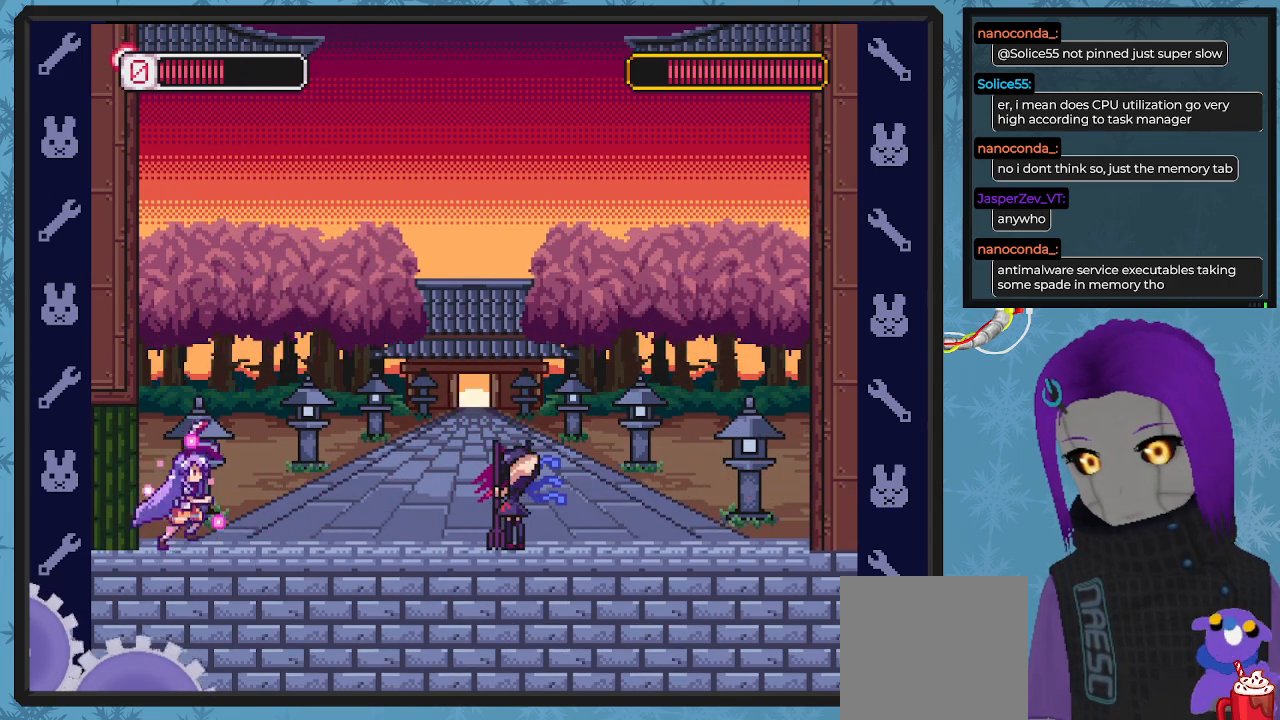
{"buttons": ["X", "DPAD_RIGHT"], "left_stick": "center", "events": [[33, "DPAD_RIGHT", "up"], [200, "DPAD_RIGHT", "down"], [367, "DPAD_RIGHT", "up"], [467, "DPAD_RIGHT", "down"]]}
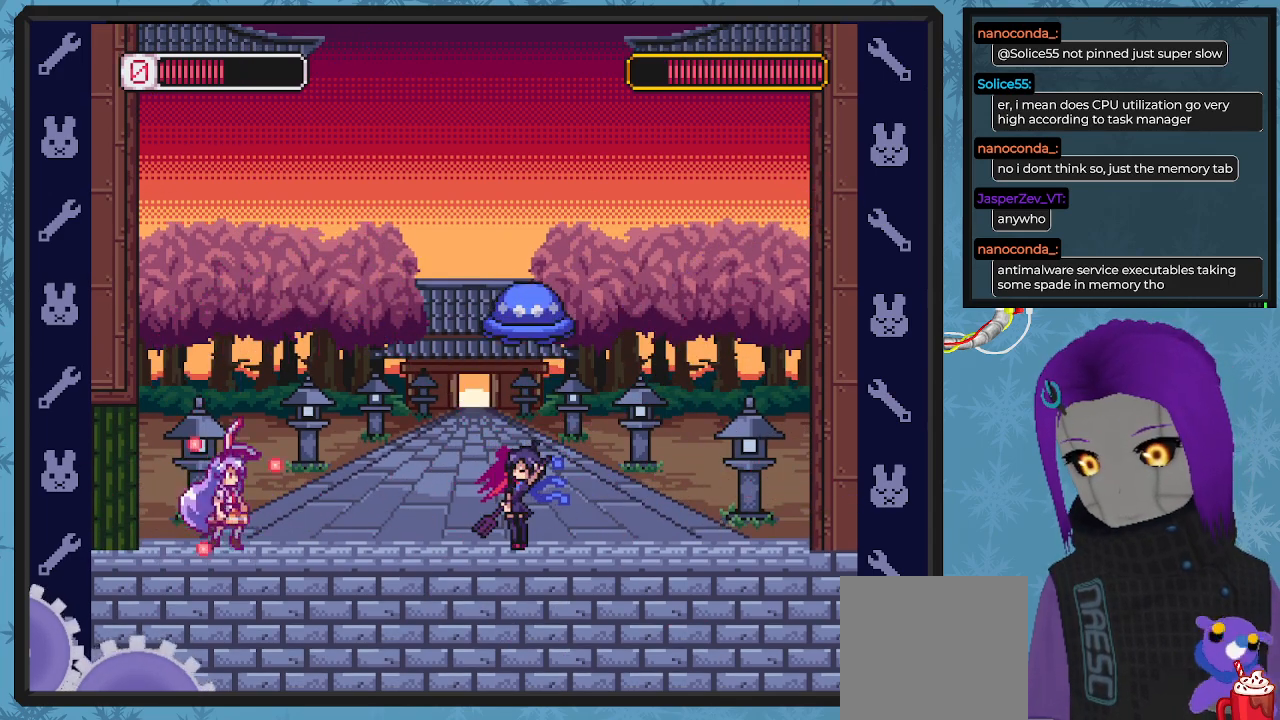
{"buttons": ["X", "DPAD_LEFT"], "left_stick": "center", "events": [[300, "X", "up"], [367, "DPAD_DOWN", "down"], [367, "DPAD_RIGHT", "up"], [367, "X", "down"], [400, "DPAD_DOWN", "up"], [400, "DPAD_LEFT", "down"]]}
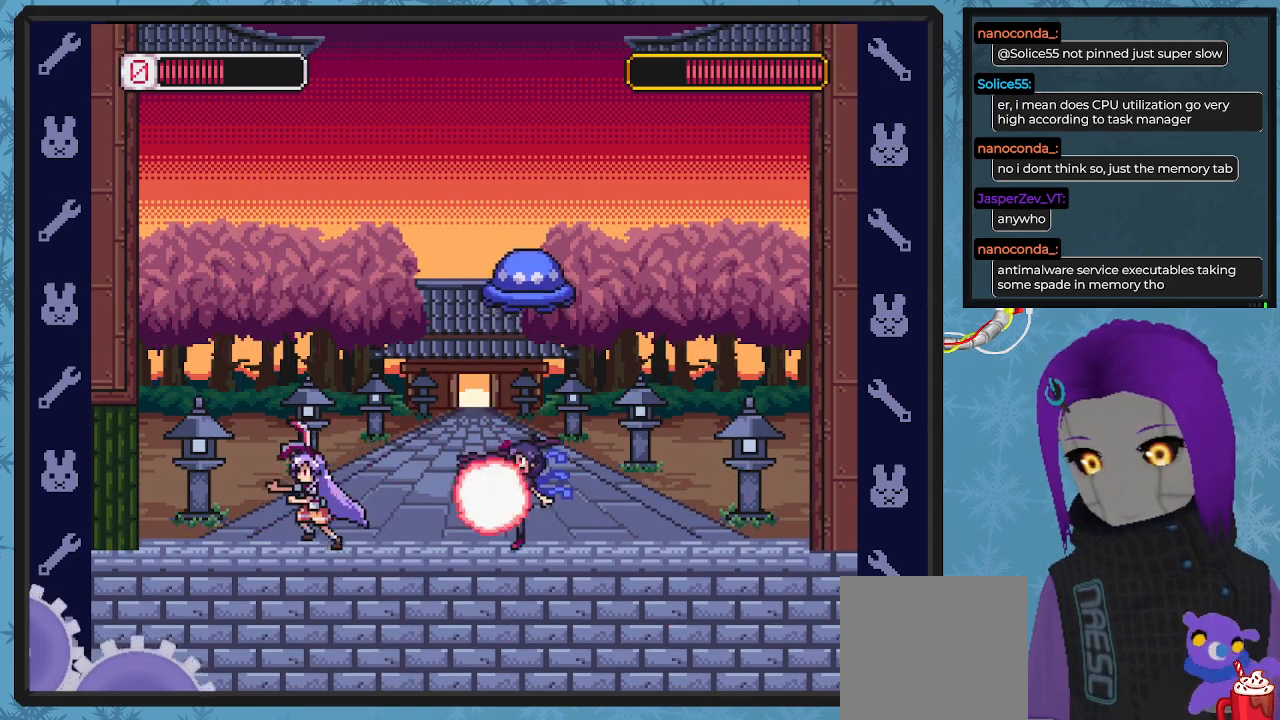
{"buttons": ["X", "DPAD_LEFT"], "left_stick": "center", "events": []}
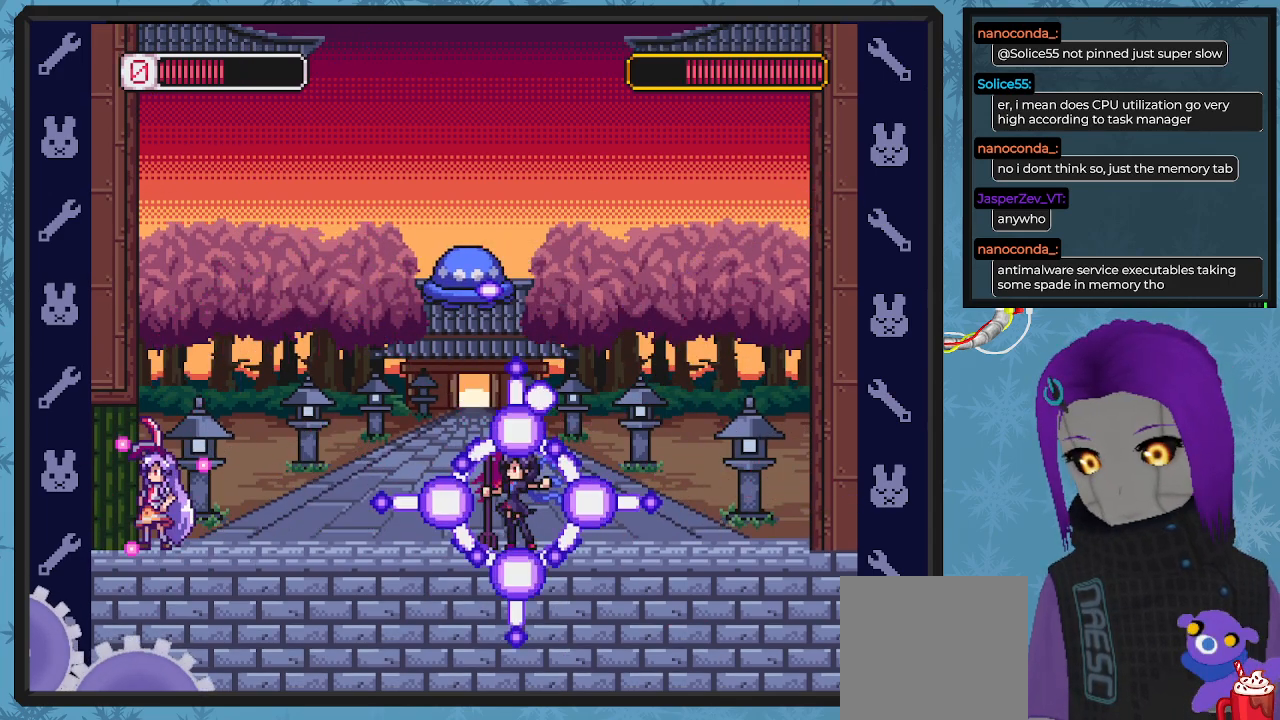
{"buttons": ["A", "X"], "left_stick": "center", "events": [[33, "DPAD_LEFT", "up"], [33, "DPAD_UP", "down"], [67, "DPAD_UP", "up"], [333, "A", "down"]]}
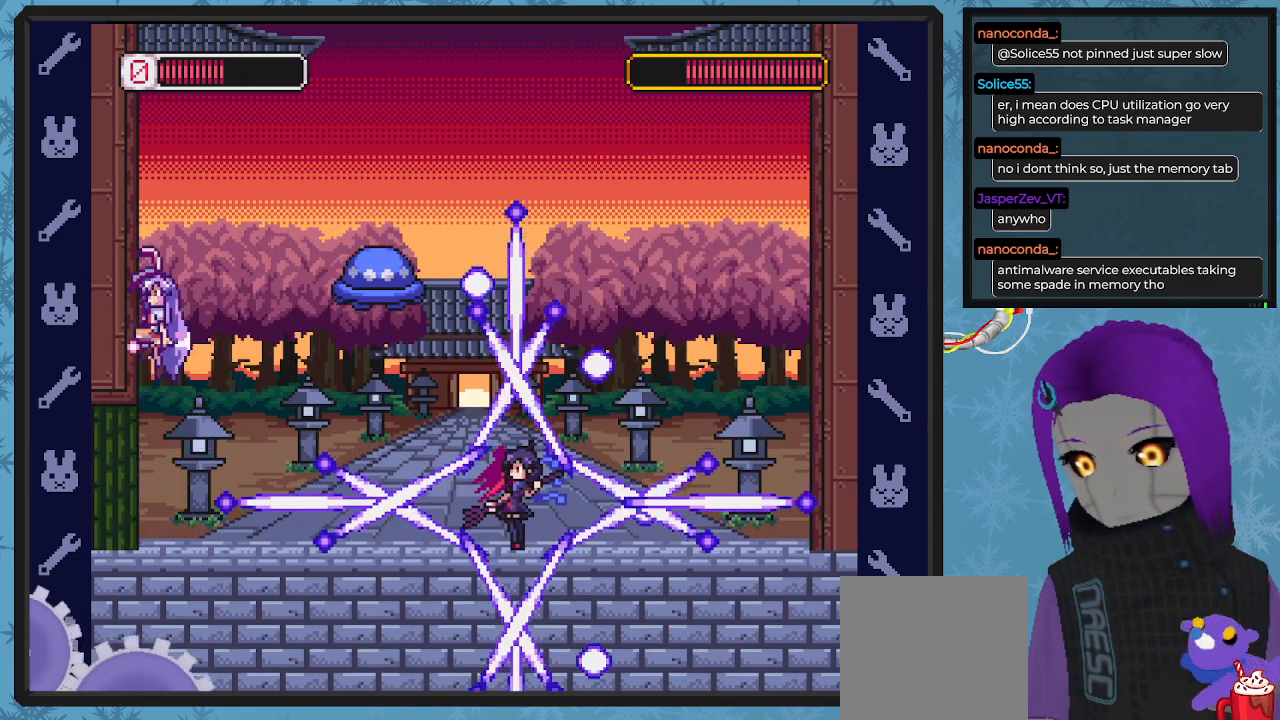
{"buttons": ["X", "DPAD_LEFT"], "left_stick": "center", "events": [[33, "DPAD_RIGHT", "down"], [133, "A", "up"], [133, "DPAD_RIGHT", "up"], [400, "DPAD_LEFT", "down"]]}
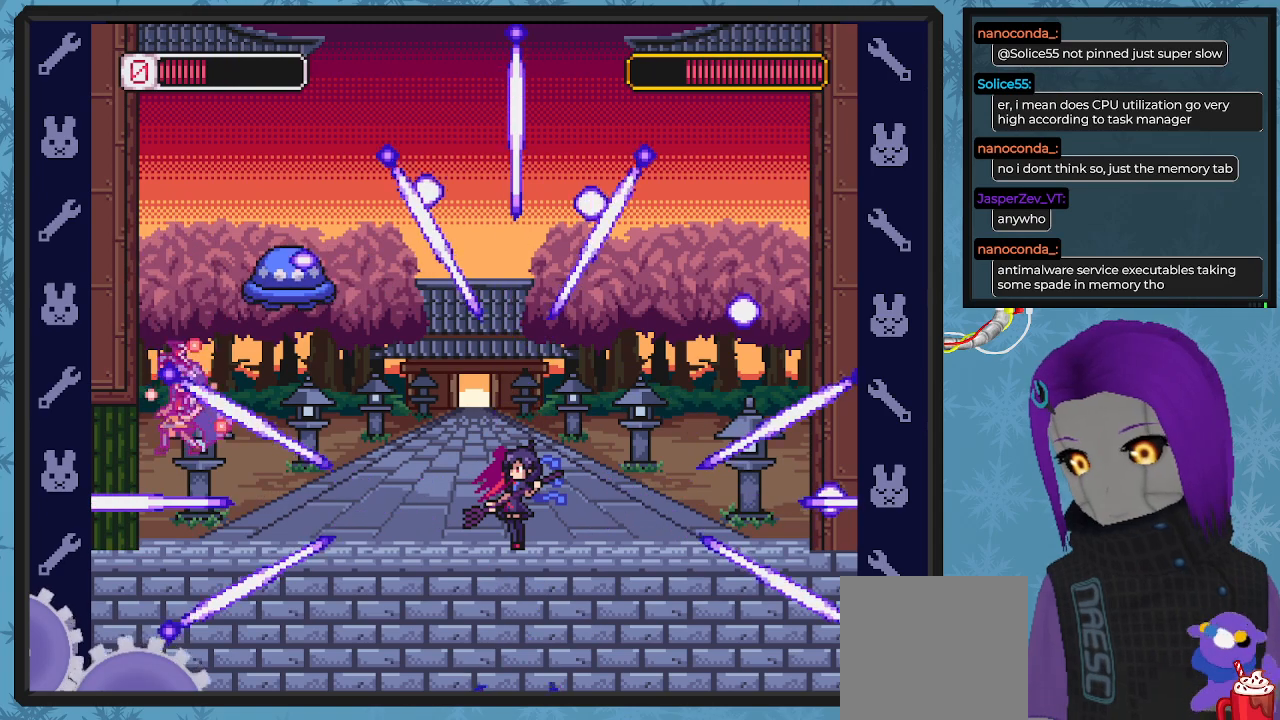
{"buttons": ["B", "X", "DPAD_RIGHT"], "left_stick": "center", "events": [[33, "DPAD_LEFT", "up"], [33, "DPAD_RIGHT", "down"], [500, "B", "down"]]}
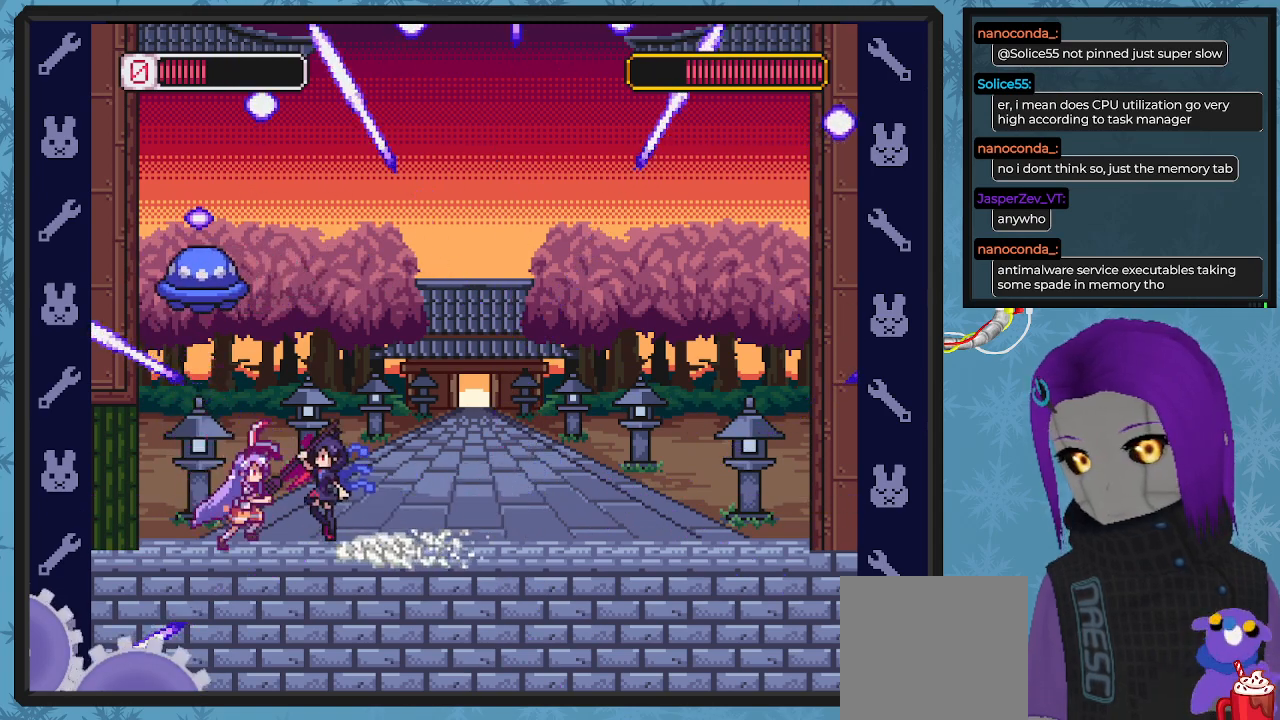
{"buttons": ["X", "DPAD_DOWN", "DPAD_RIGHT"], "left_stick": "center", "events": [[33, "A", "down"], [33, "DPAD_DOWN", "down"], [300, "A", "up"], [300, "B", "up"]]}
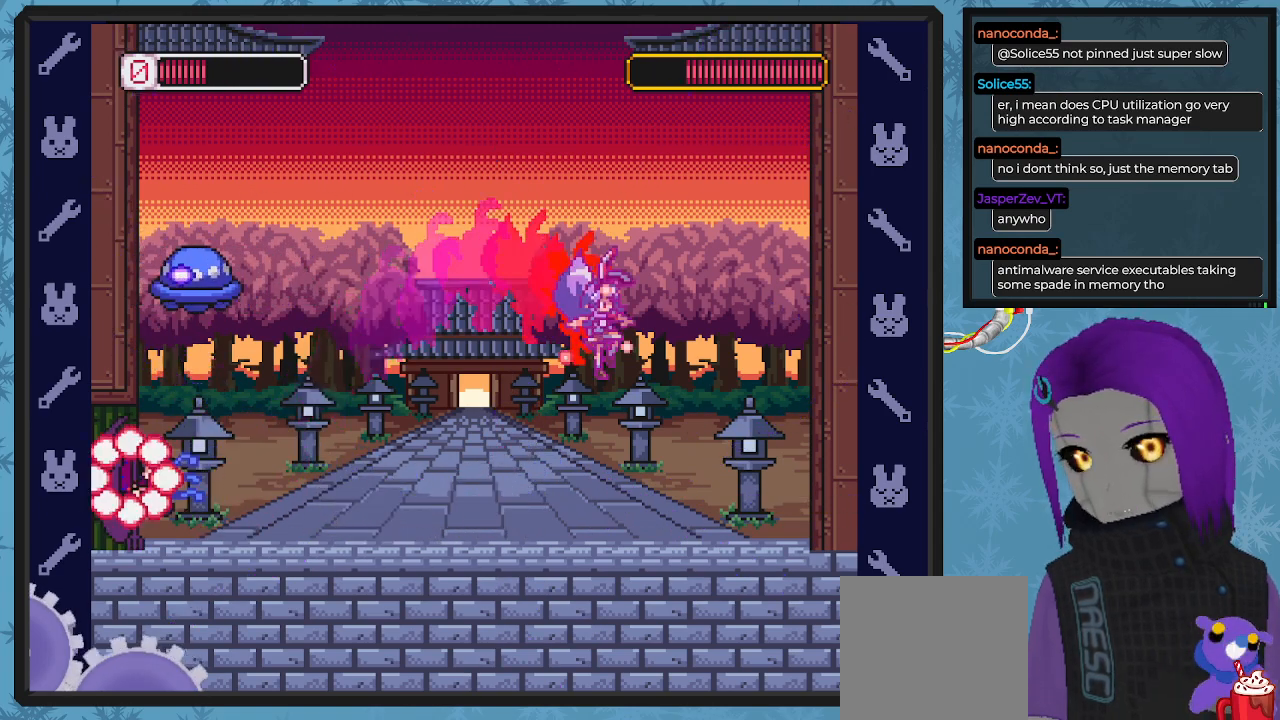
{"buttons": ["X", "DPAD_DOWN", "DPAD_RIGHT"], "left_stick": "center"}
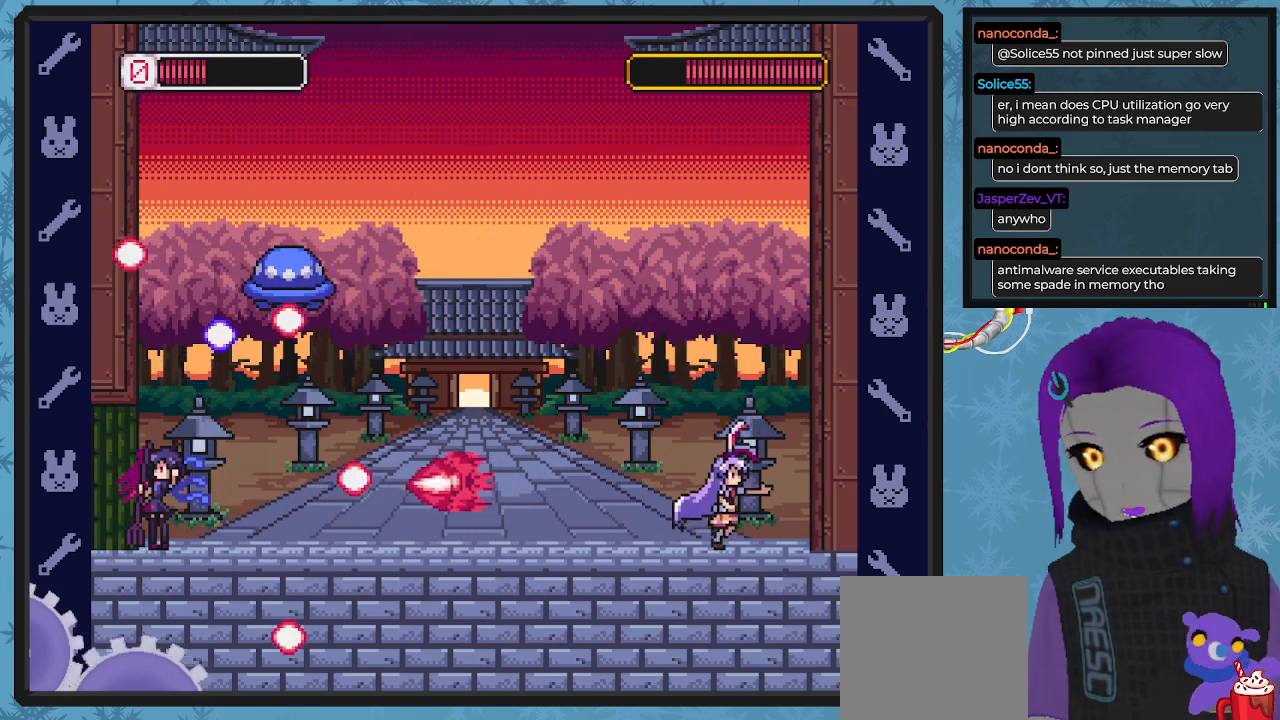
{"buttons": ["X", "DPAD_RIGHT"], "left_stick": "center", "events": [[467, "DPAD_DOWN", "up"]]}
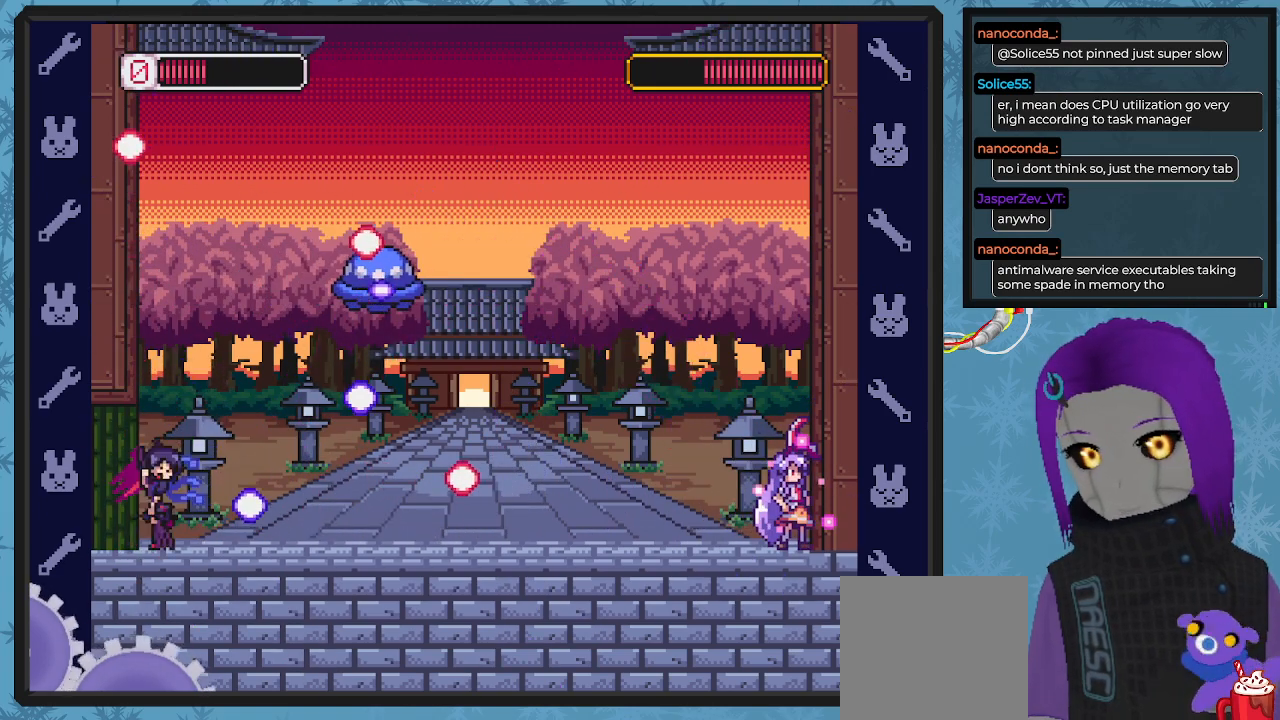
{"buttons": ["X"], "left_stick": "center", "events": [[33, "DPAD_RIGHT", "up"], [333, "DPAD_LEFT", "down"], [467, "DPAD_LEFT", "up"]]}
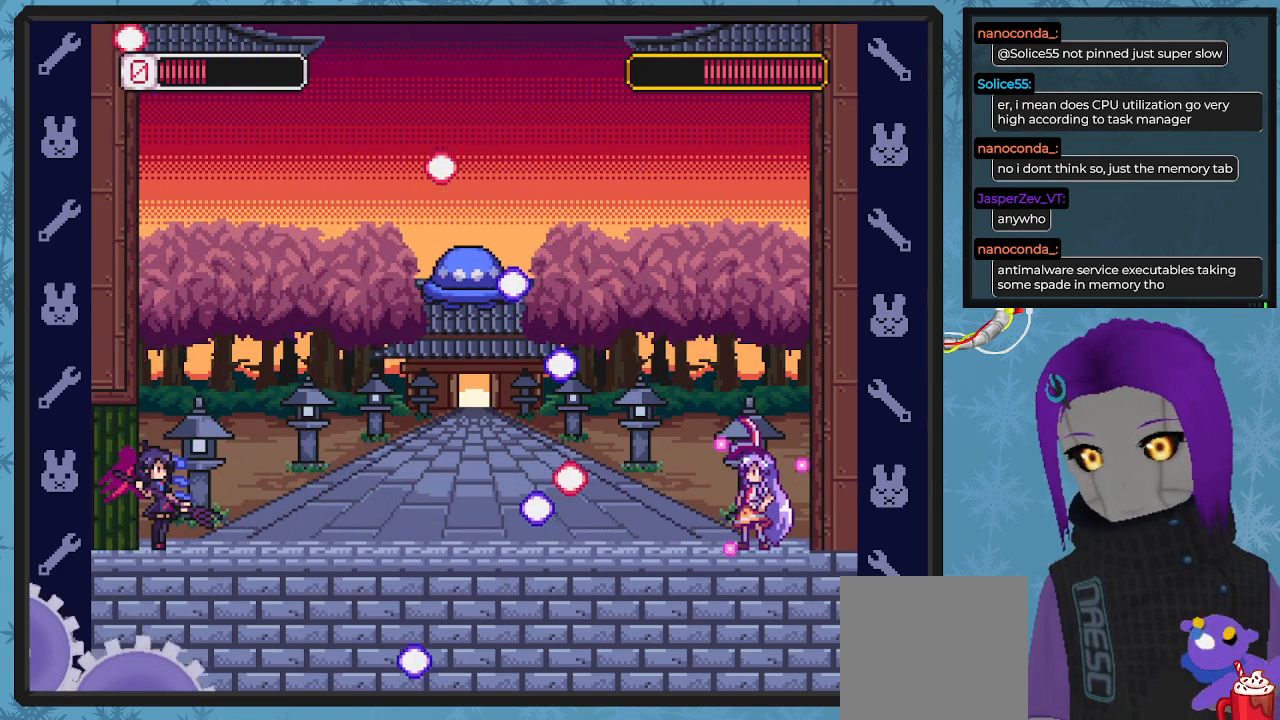
{"buttons": ["X"], "left_stick": "center", "events": [[233, "DPAD_RIGHT", "down"], [300, "A", "down"], [367, "DPAD_DOWN", "down"], [433, "A", "up"], [433, "DPAD_DOWN", "up"], [433, "DPAD_RIGHT", "up"]]}
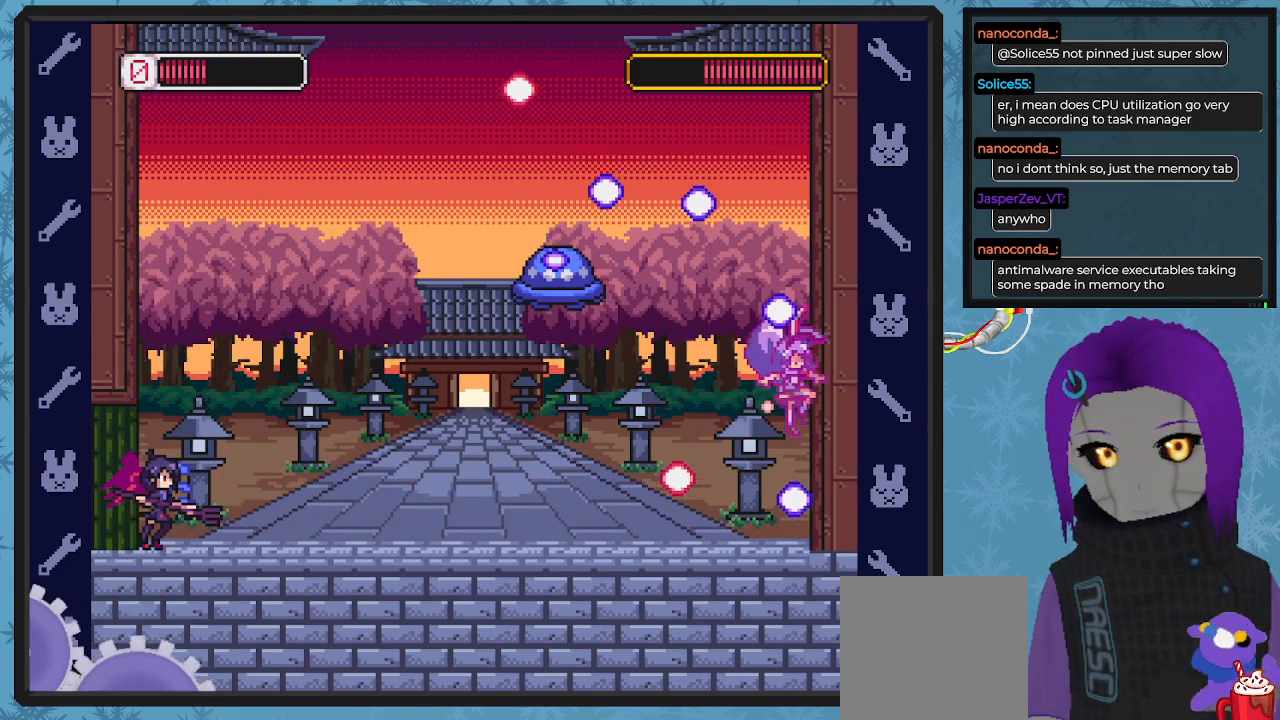
{"buttons": ["A", "X", "DPAD_LEFT"], "left_stick": "center", "events": [[33, "DPAD_RIGHT", "down"], [233, "DPAD_DOWN", "down"], [400, "A", "down"], [433, "DPAD_DOWN", "up"], [433, "DPAD_LEFT", "down"], [433, "DPAD_RIGHT", "up"]]}
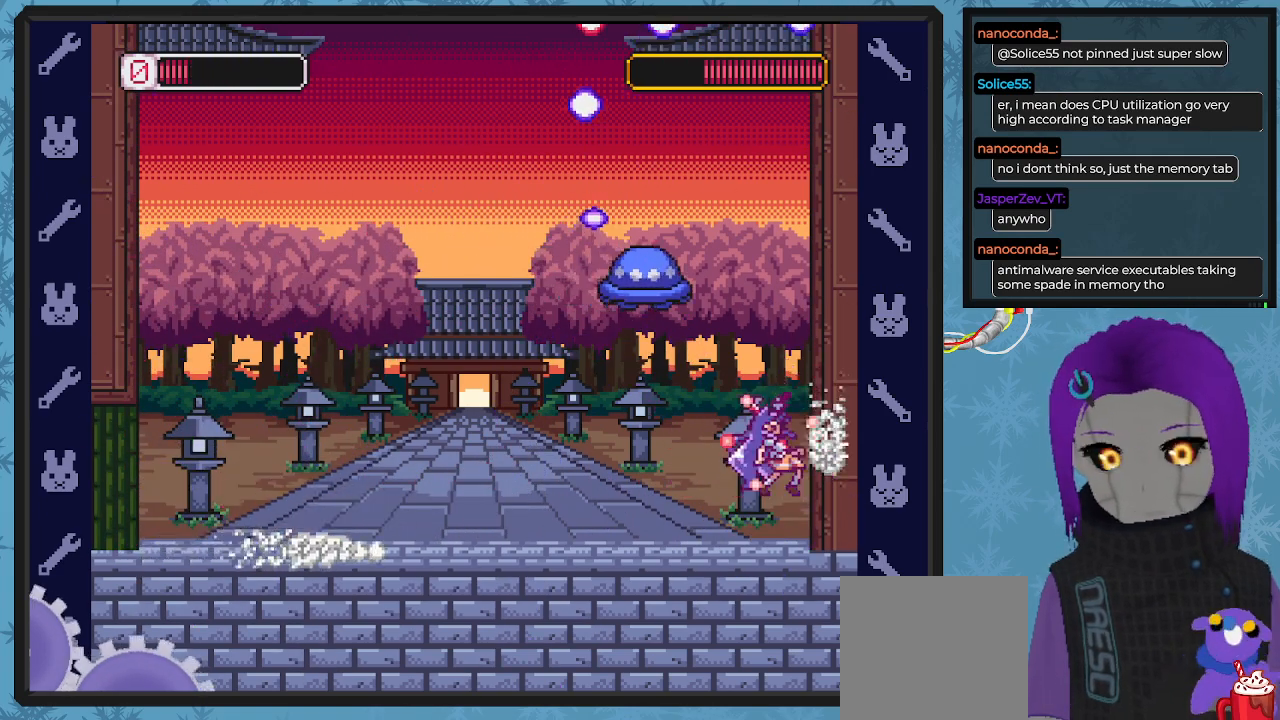
{"buttons": ["A", "X", "DPAD_LEFT"], "left_stick": "center", "events": [[100, "A", "up"], [267, "DPAD_UP", "down"], [333, "DPAD_UP", "up"], [367, "A", "down"]]}
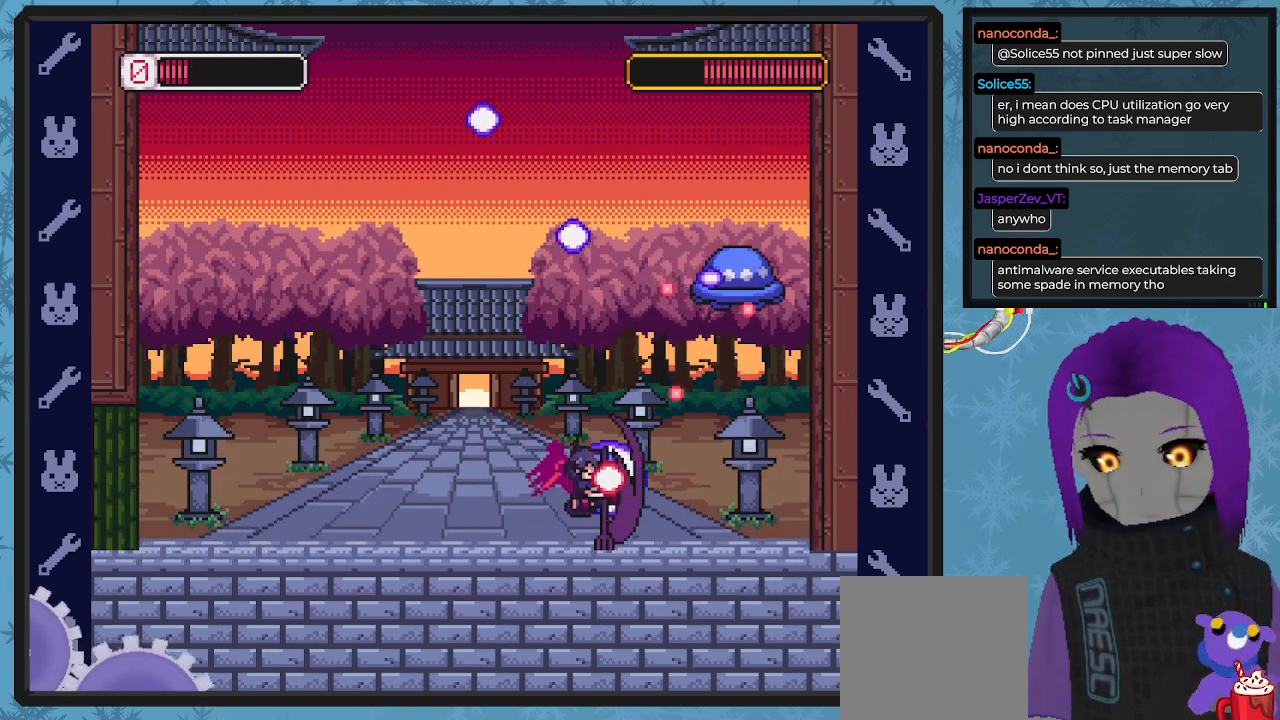
{"buttons": ["X", "DPAD_UP", "DPAD_LEFT"], "left_stick": "center", "events": [[133, "B", "down"], [267, "B", "up"], [500, "A", "up"], [500, "DPAD_UP", "down"]]}
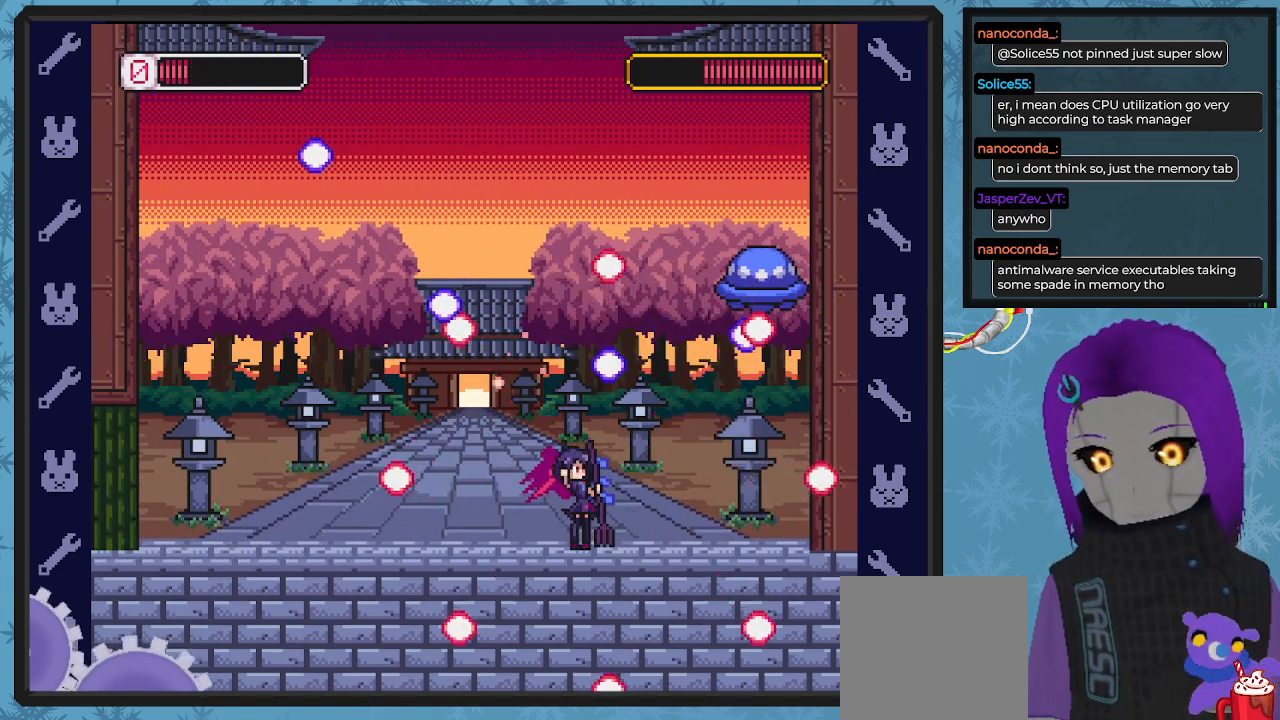
{"buttons": ["A", "X"], "left_stick": "center", "events": [[367, "DPAD_LEFT", "up"], [400, "DPAD_UP", "up"], [433, "A", "down"]]}
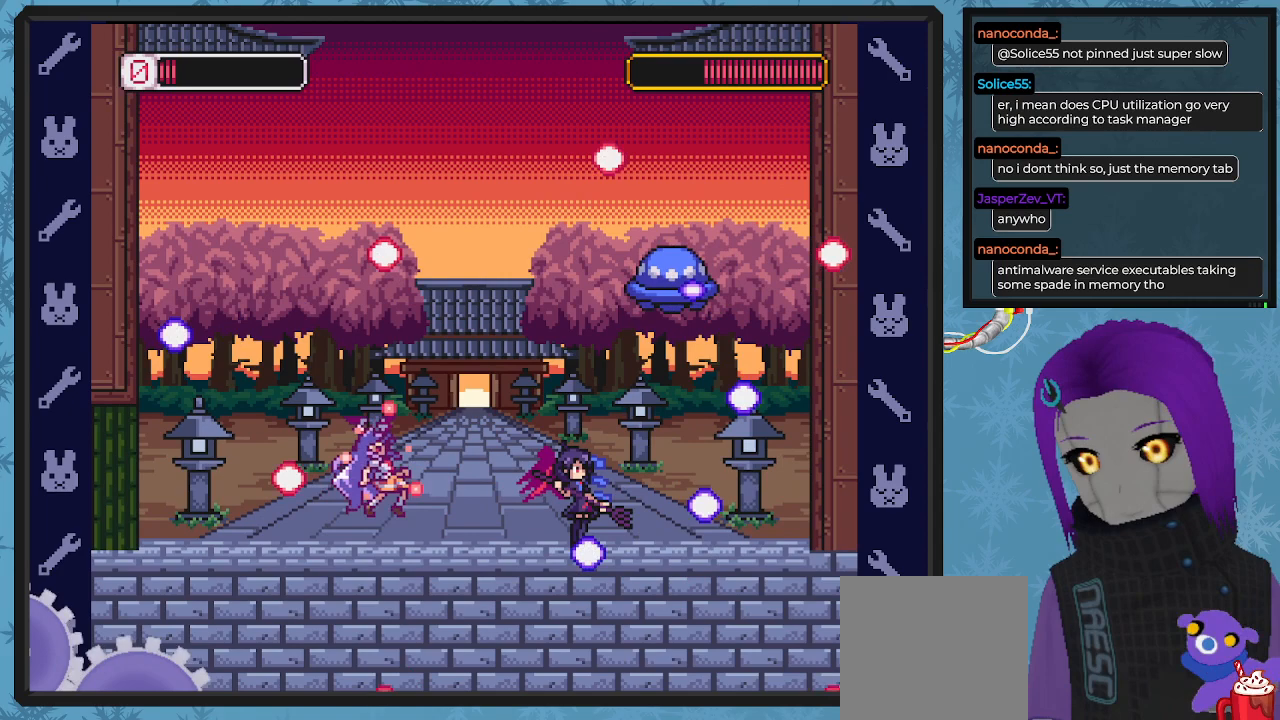
{"buttons": ["A", "X", "DPAD_UP", "DPAD_LEFT"], "left_stick": "center", "events": [[33, "DPAD_LEFT", "down"], [67, "B", "down"], [267, "B", "up"], [267, "DPAD_UP", "down"], [333, "A", "up"], [400, "A", "down"]]}
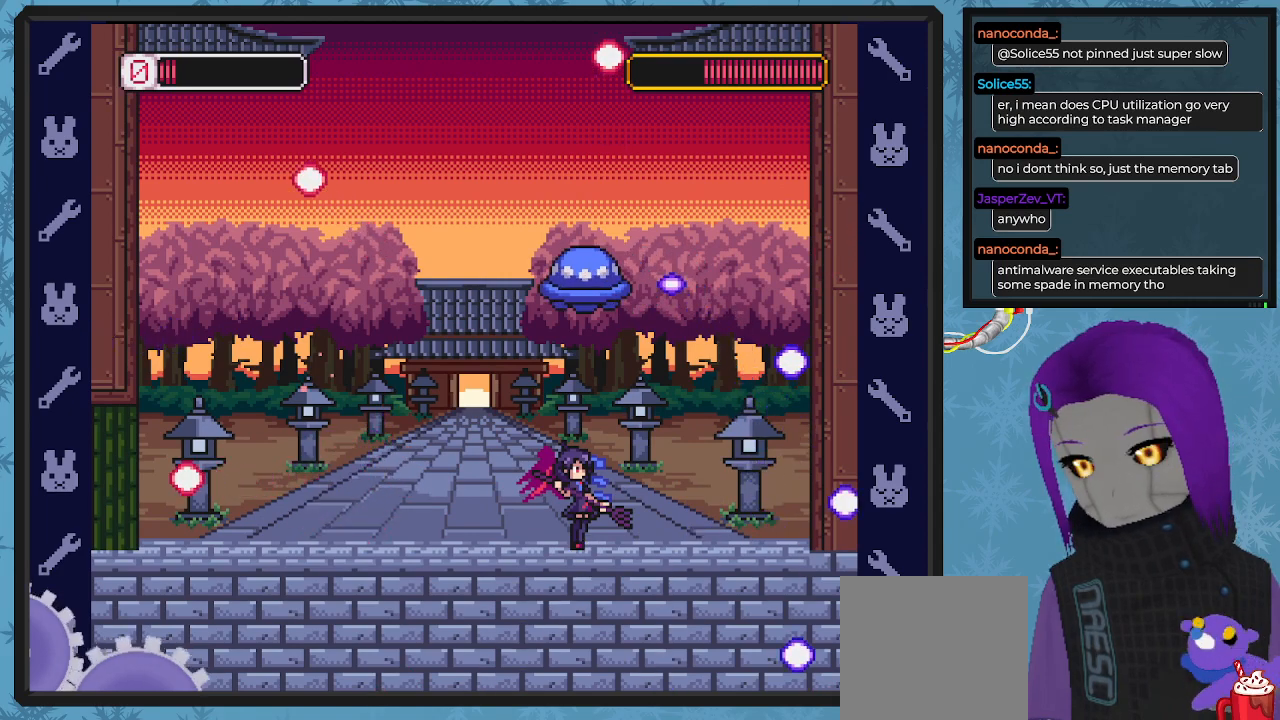
{"buttons": ["X", "DPAD_LEFT"], "left_stick": "center", "events": [[67, "DPAD_LEFT", "up"], [133, "DPAD_RIGHT", "down"], [167, "B", "down"], [233, "B", "up"], [267, "A", "up"], [267, "X", "up"], [333, "DPAD_RIGHT", "up"], [333, "DPAD_UP", "up"], [333, "X", "down"], [467, "DPAD_LEFT", "down"]]}
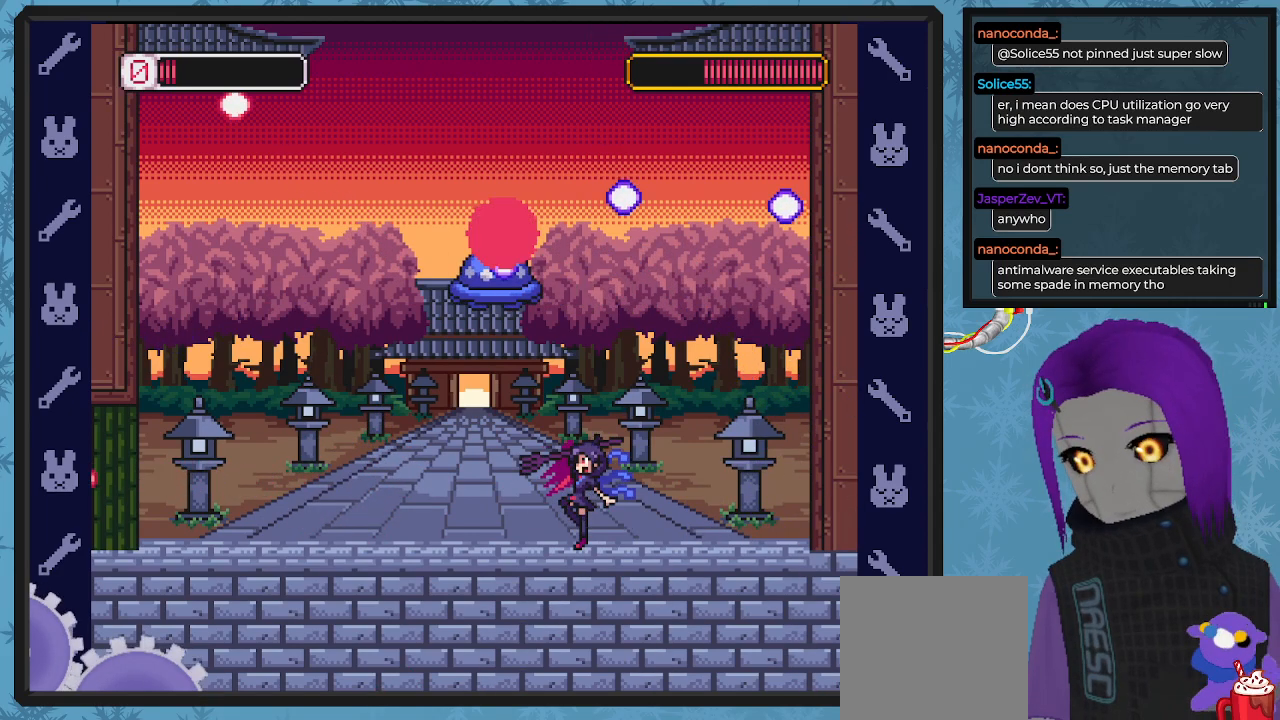
{"buttons": ["A", "X", "DPAD_UP"], "left_stick": "center", "events": [[400, "A", "down"], [467, "DPAD_UP", "down"], [500, "DPAD_LEFT", "up"]]}
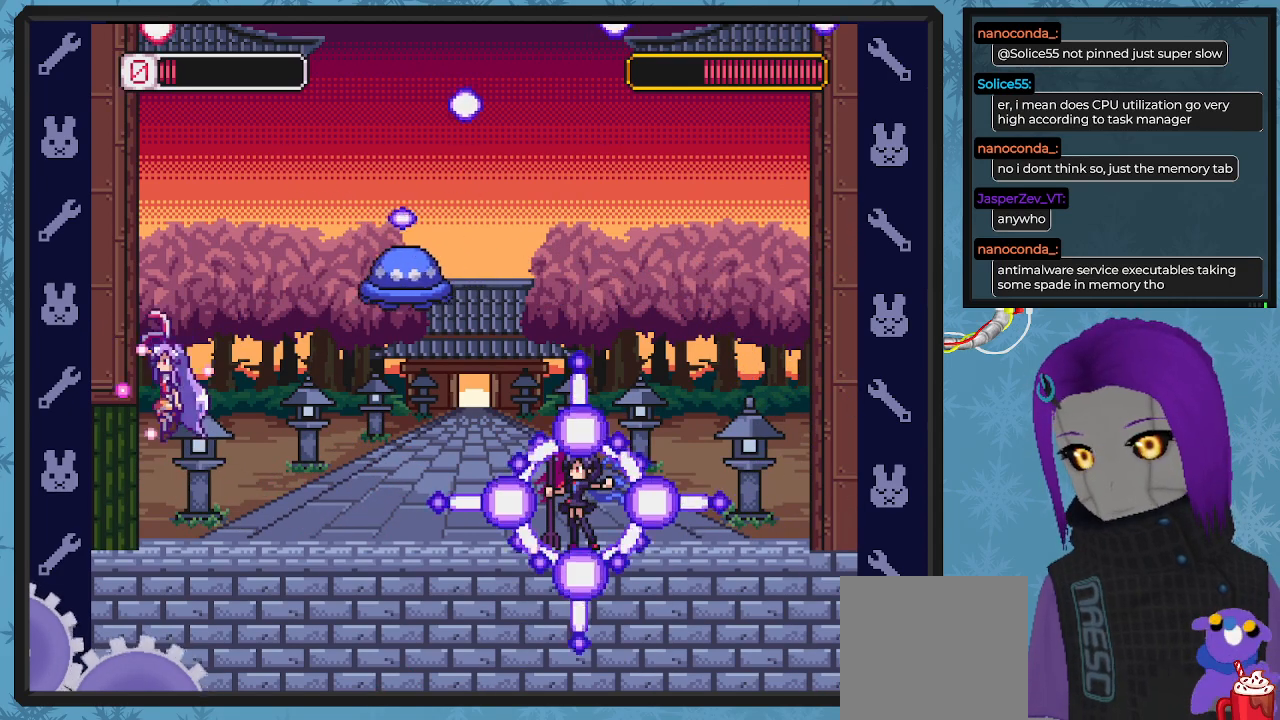
{"buttons": ["X", "DPAD_LEFT"], "left_stick": "center", "events": [[67, "DPAD_RIGHT", "down"], [133, "A", "up"], [167, "X", "up"], [200, "DPAD_RIGHT", "up"], [200, "X", "down"], [233, "DPAD_UP", "up"], [300, "DPAD_LEFT", "down"]]}
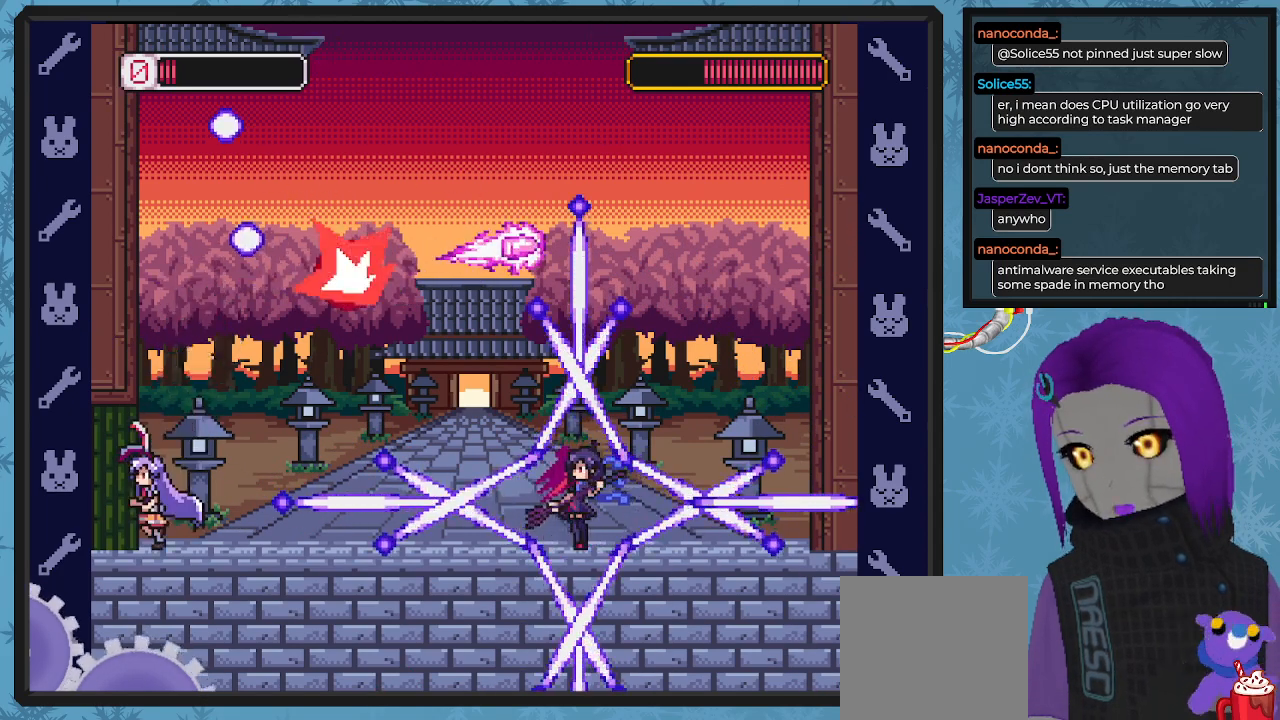
{"buttons": ["X", "DPAD_LEFT"], "left_stick": "center", "events": [[200, "A", "down"], [200, "DPAD_LEFT", "up"], [200, "DPAD_UP", "down"], [233, "DPAD_UP", "up"], [267, "DPAD_RIGHT", "down"], [433, "A", "up"], [433, "DPAD_LEFT", "down"], [433, "DPAD_RIGHT", "up"]]}
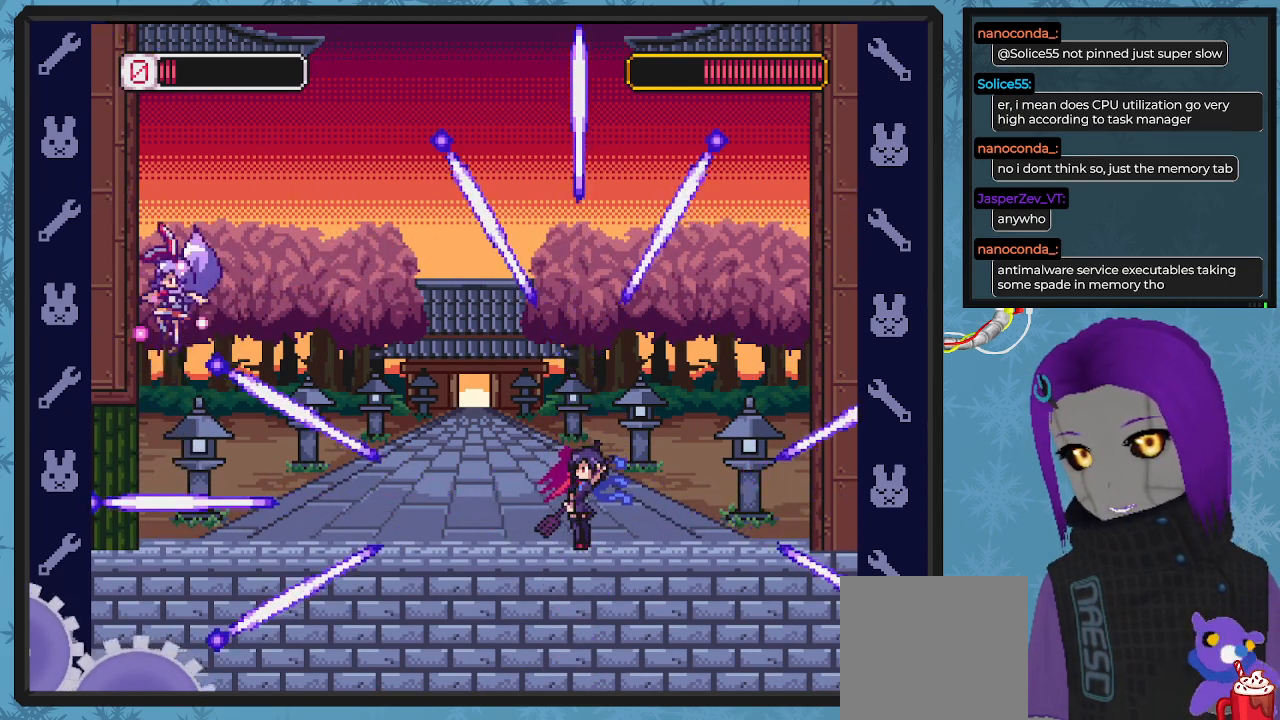
{"buttons": ["X"], "left_stick": "center", "events": [[433, "DPAD_LEFT", "up"]]}
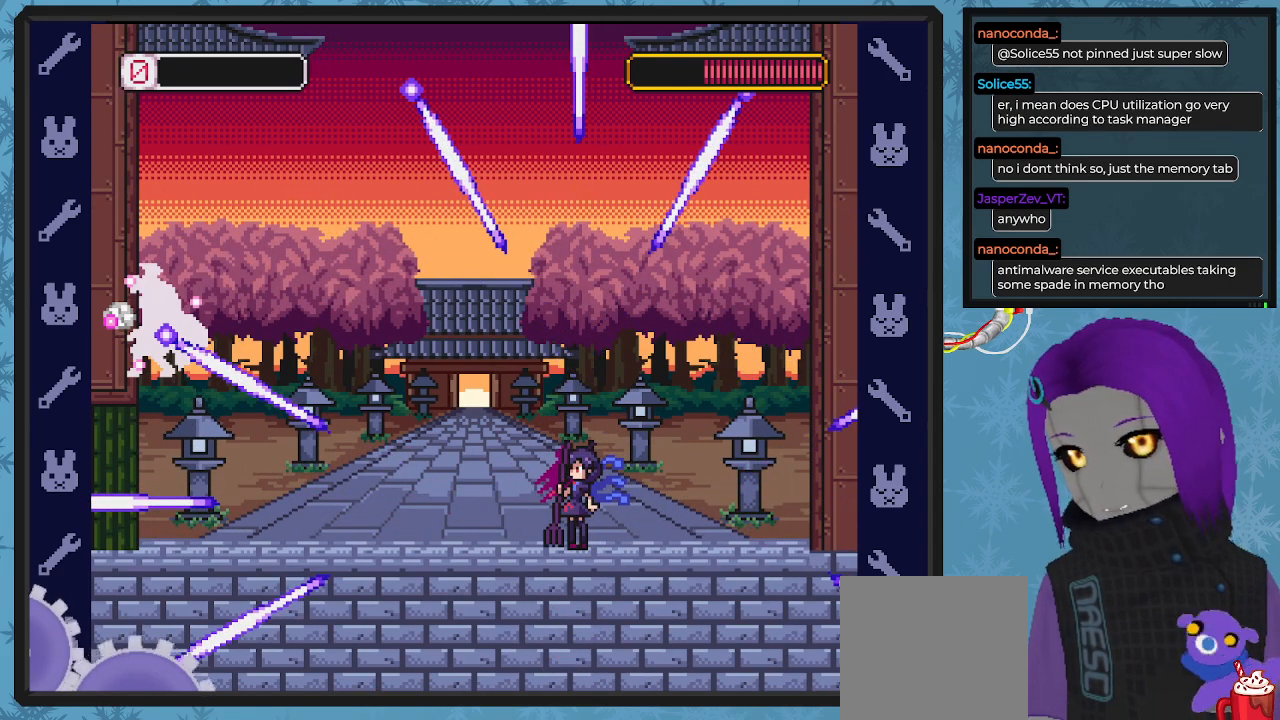
{"buttons": [], "left_stick": "center", "events": [[133, "X", "up"]]}
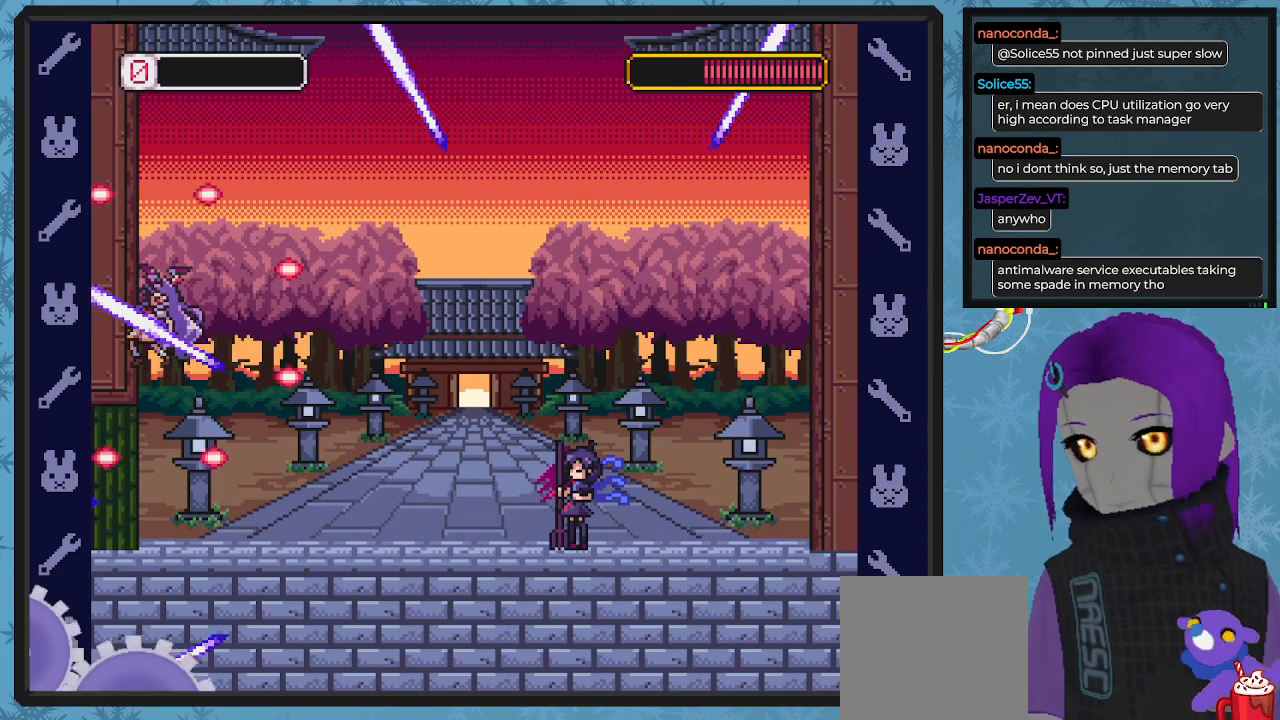
{"buttons": [], "left_stick": "center", "events": []}
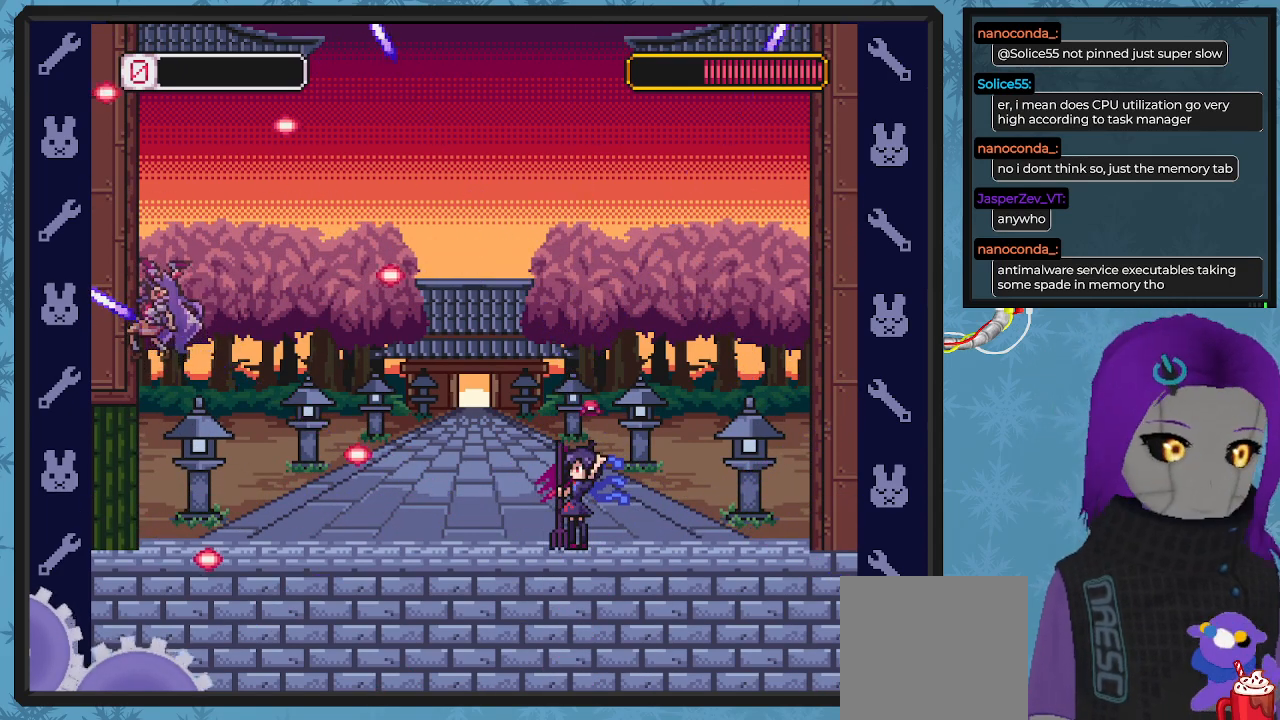
{"buttons": [], "left_stick": "center", "events": []}
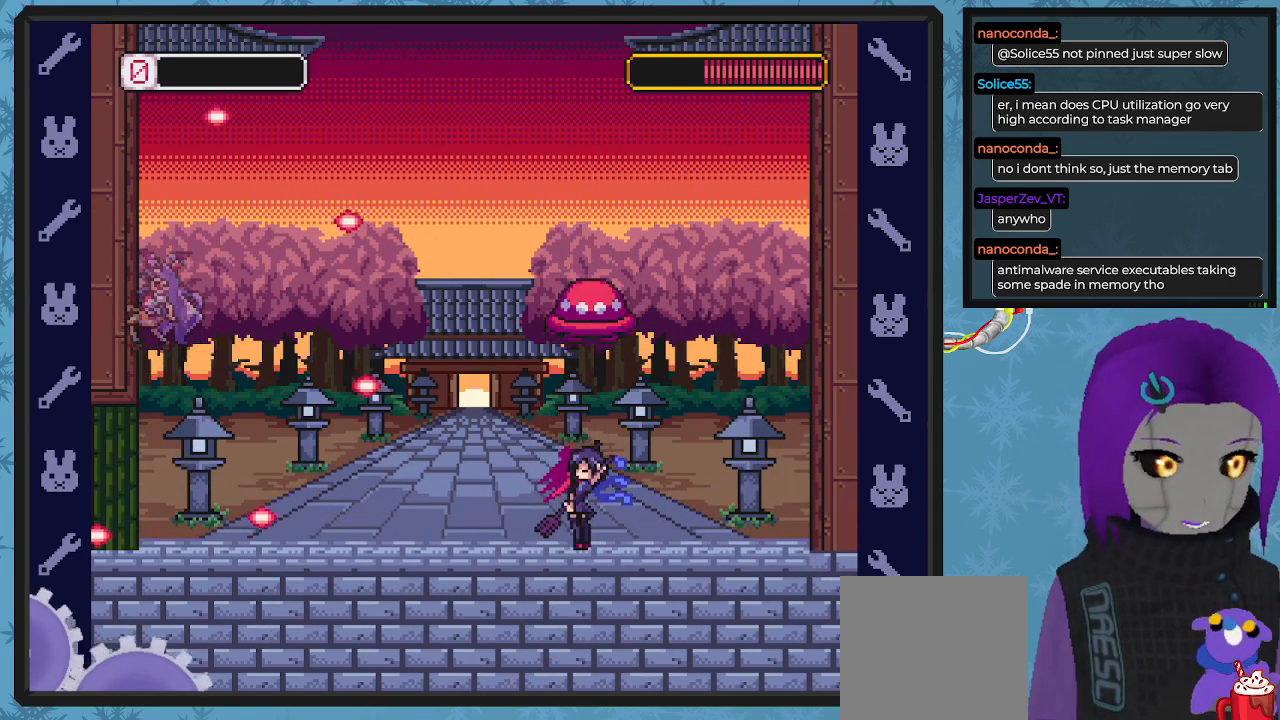
{"buttons": [], "left_stick": "center", "events": []}
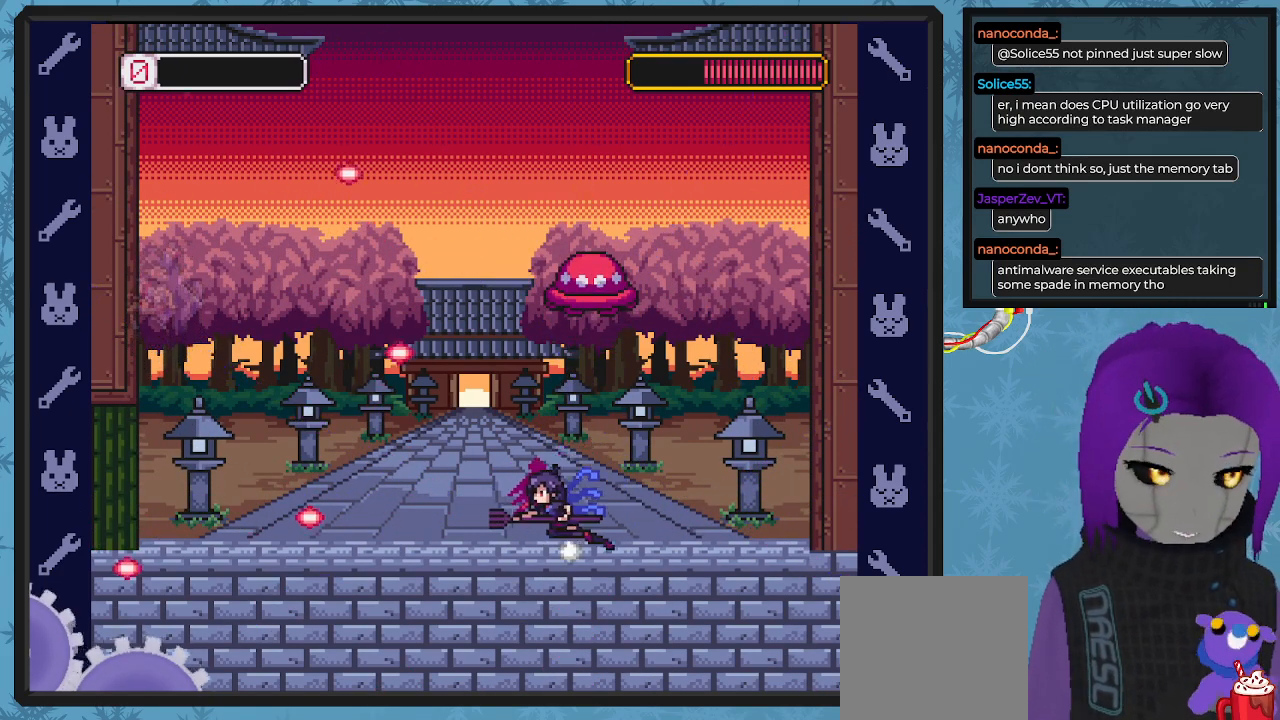
{"buttons": [], "left_stick": "center", "events": []}
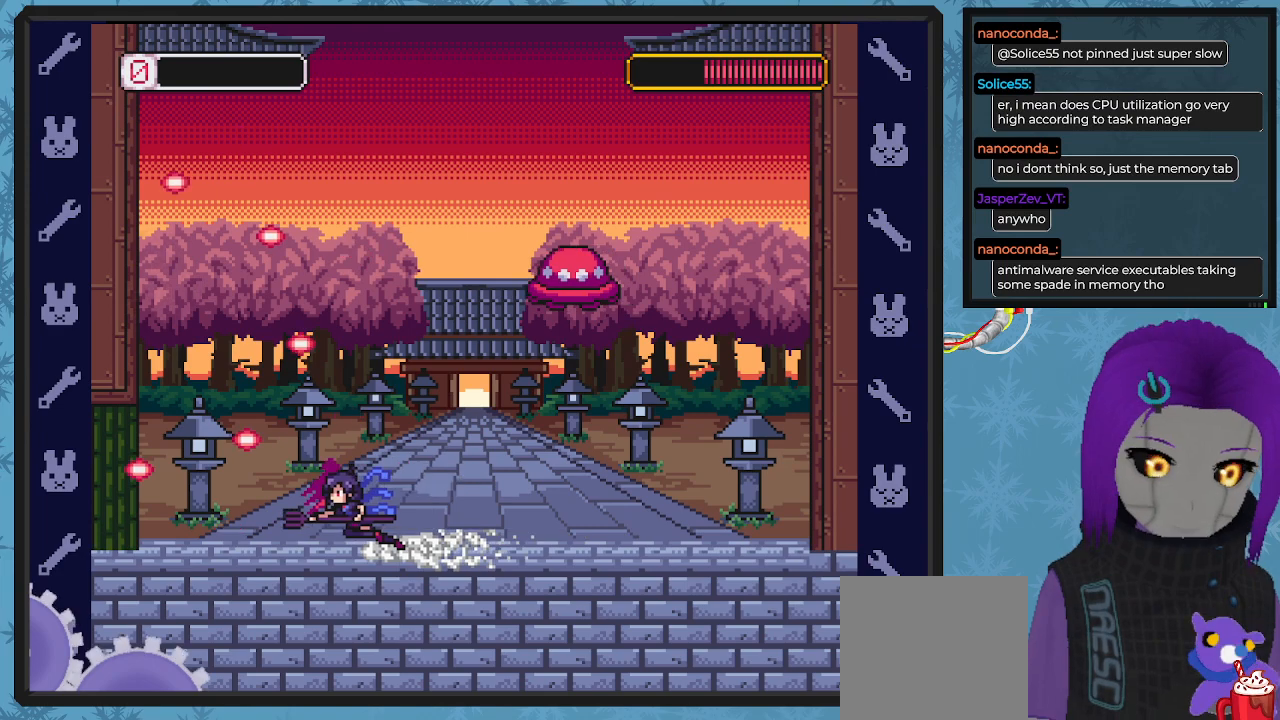
{"buttons": [], "left_stick": "center", "events": []}